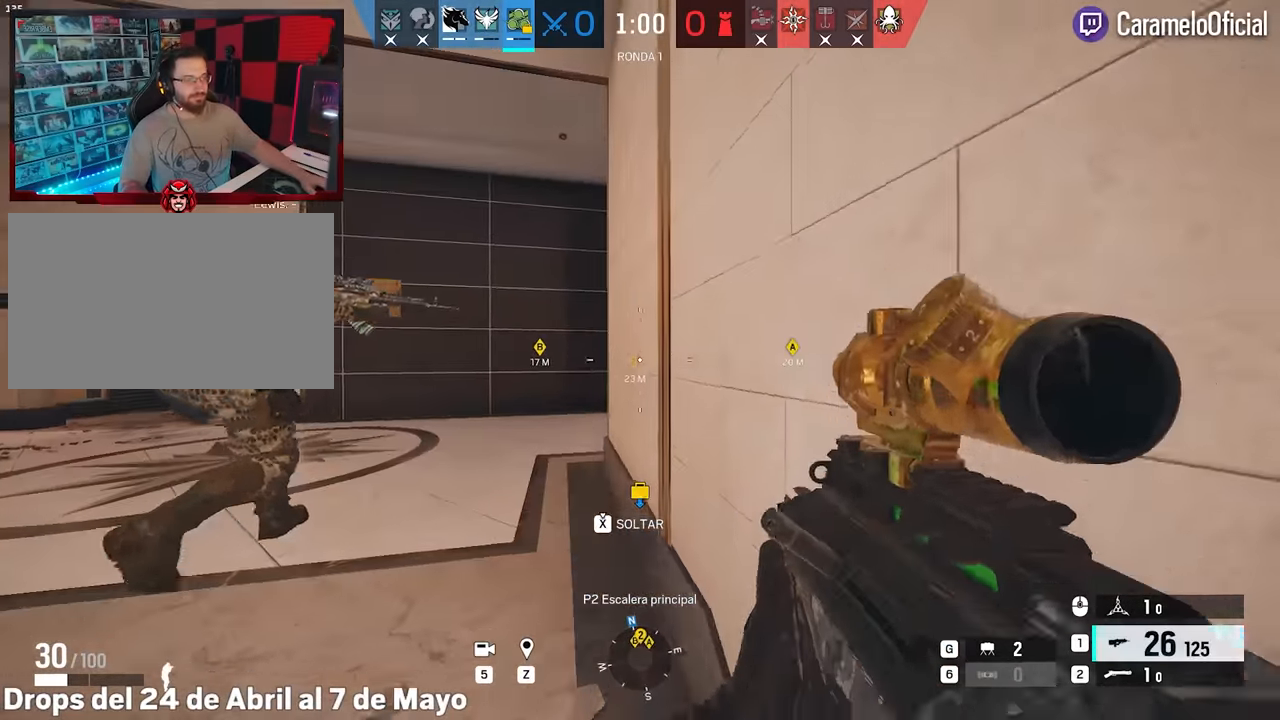
Gameplay with keyboard and mouse; each line is a JSON object with the keys and mouse buttons held at the frame after it. "events" lists presses ("down") and releases ("up") of "1", "2", "3", "4", "5", "a", "alt", "c", "caps_lock", "ctrl", "d", "e", "f", "g", "q", "r", "s", "shift", "space", "t", "tab", "v", "w", "x", "z", "mouse_left", "mouse_wheel" and "mouse_right" between this image and that frame as [ms after this image, input, new state], when the widget could be followed in between. "mouse_left", "mouse_wheel", "mouse_right" = the "left", "wheel", "right" buttons of the "mouse" list. No other keys are recorded. "wheel" means that the mouse wheel is clicked or scrolled. Not read: mouse_move.
{"keys": ["a", "shift", "w"], "mouse": [], "events": [[183, "w", "down"], [233, "shift", "down"], [283, "shift", "up"], [367, "a", "down"], [367, "shift", "down"]]}
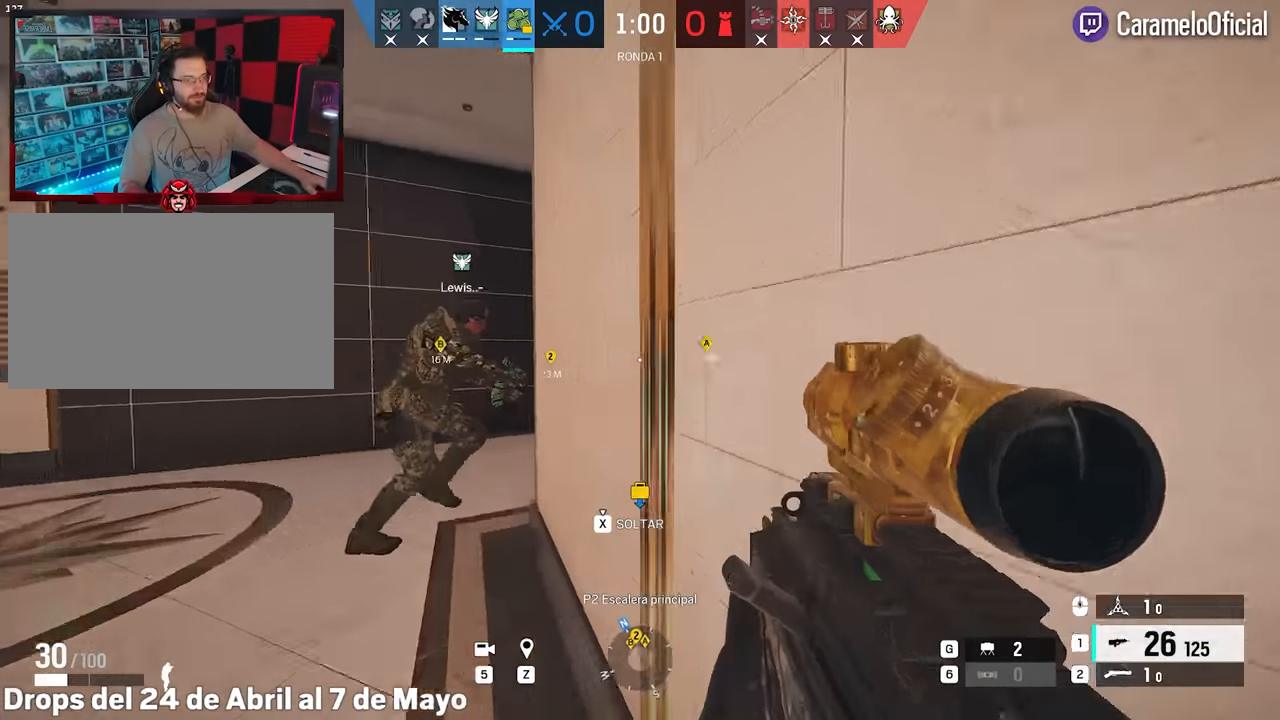
{"keys": ["a"], "mouse": ["right"], "events": [[250, "a", "up"], [300, "mouse_right", "down"], [300, "shift", "up"], [350, "a", "down"], [383, "w", "up"]]}
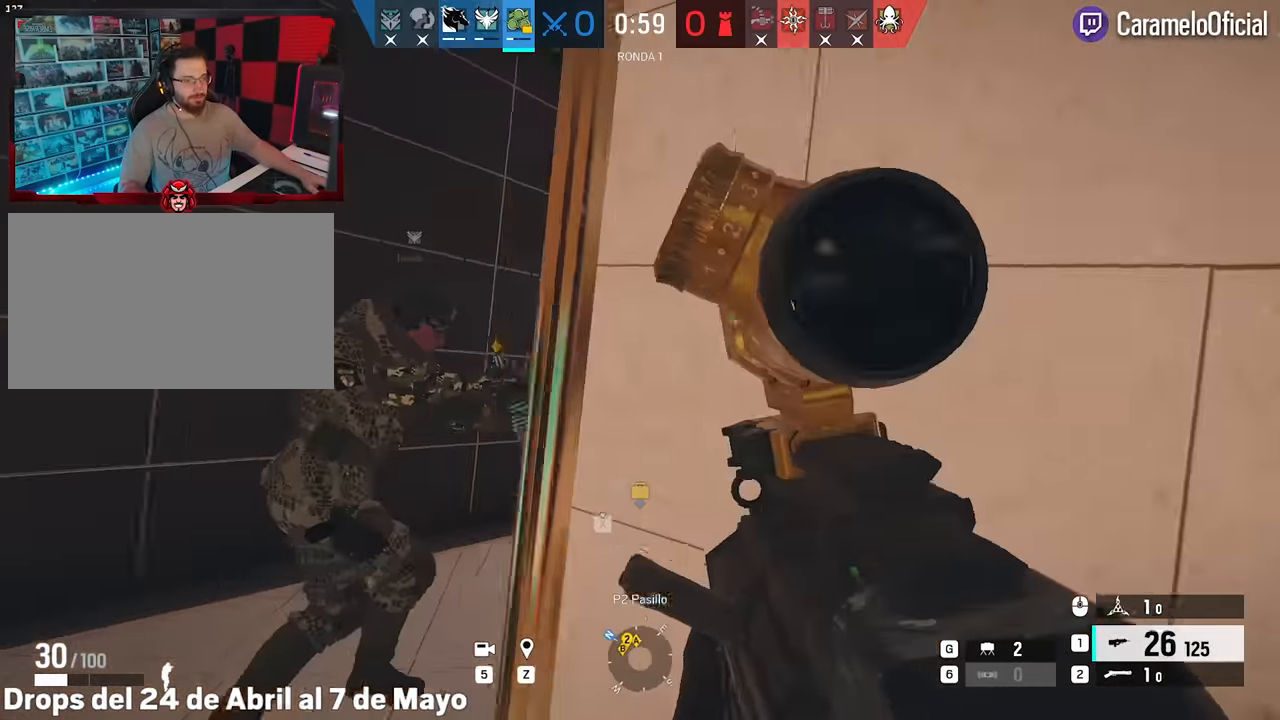
{"keys": ["d", "e"], "mouse": ["right"], "events": [[117, "a", "up"], [117, "d", "down"], [117, "e", "down"], [216, "e", "up"], [216, "q", "down"], [266, "d", "up"], [266, "q", "up"], [316, "a", "down"], [500, "a", "up"], [500, "d", "down"], [500, "e", "down"]]}
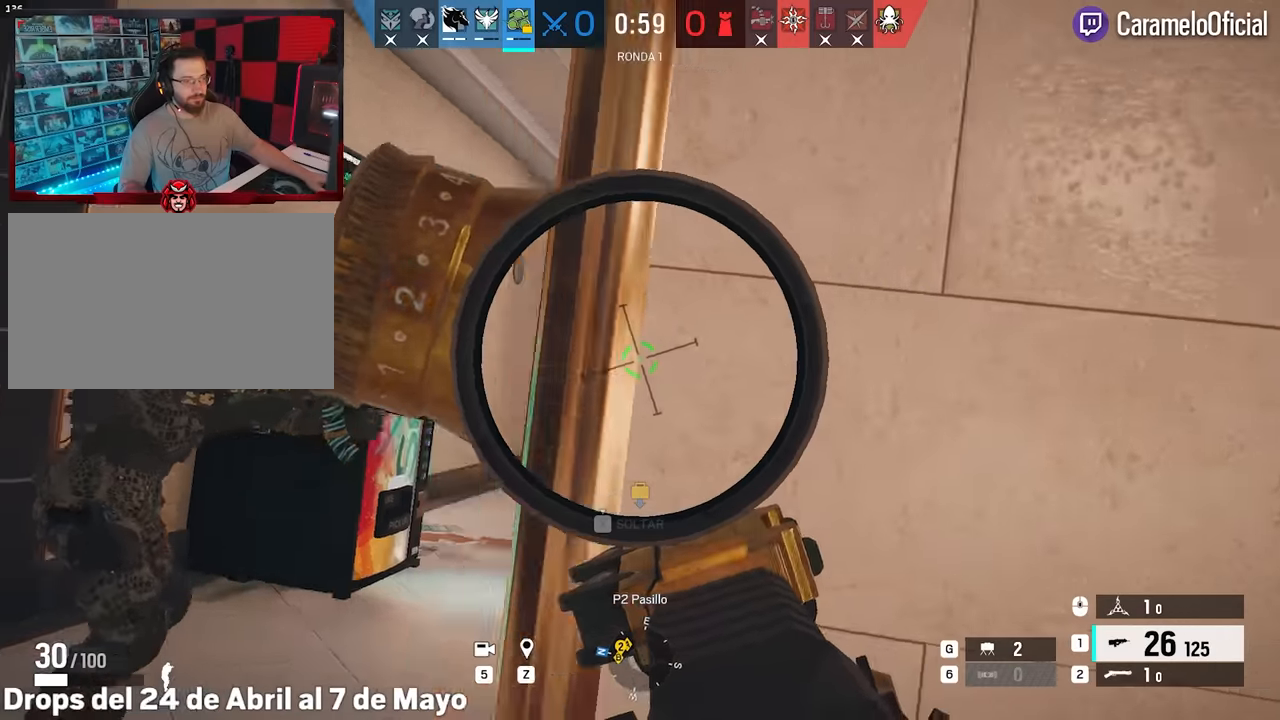
{"keys": ["d", "e"], "mouse": ["wheel"], "events": [[133, "e", "up"], [133, "q", "down"], [183, "d", "up"], [183, "q", "up"], [233, "a", "down"], [333, "mouse_right", "up"], [416, "a", "up"], [416, "d", "down"], [416, "mouse_wheel", "down"], [466, "e", "down"]]}
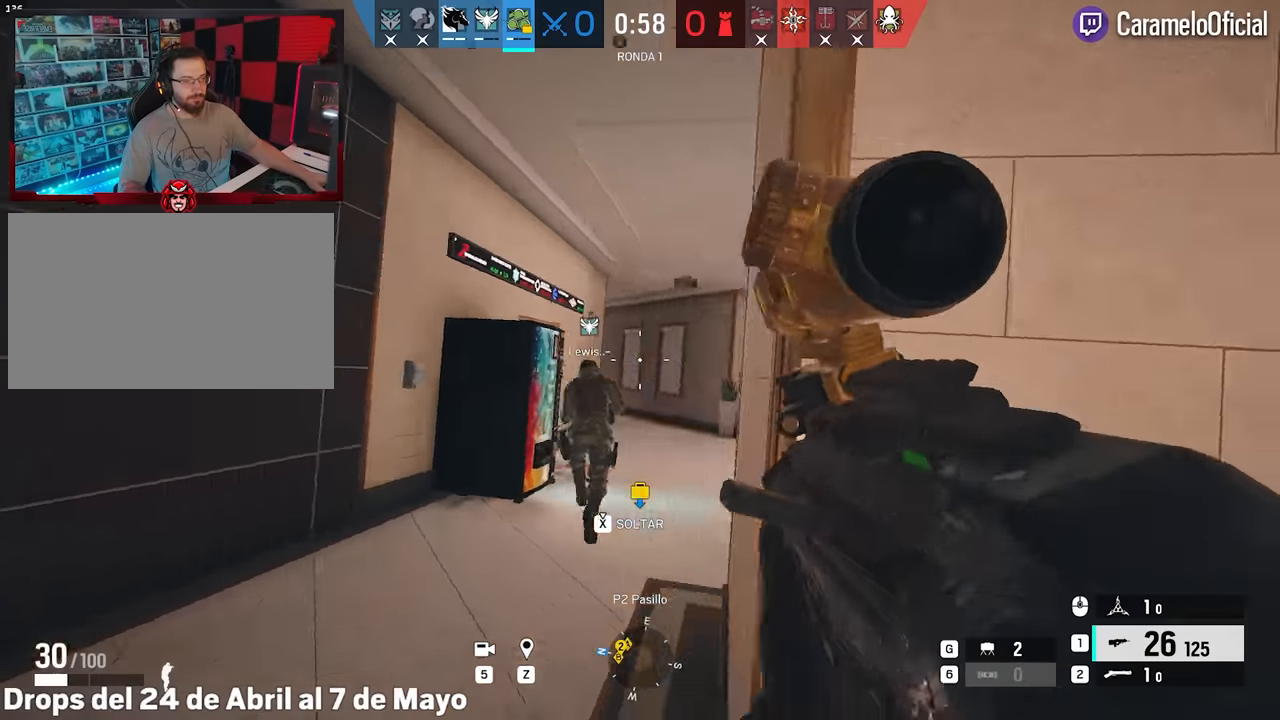
{"keys": [], "mouse": [], "events": [[66, "mouse_wheel", "up"], [66, "q", "down"], [100, "e", "up"], [100, "q", "up"], [300, "d", "up"]]}
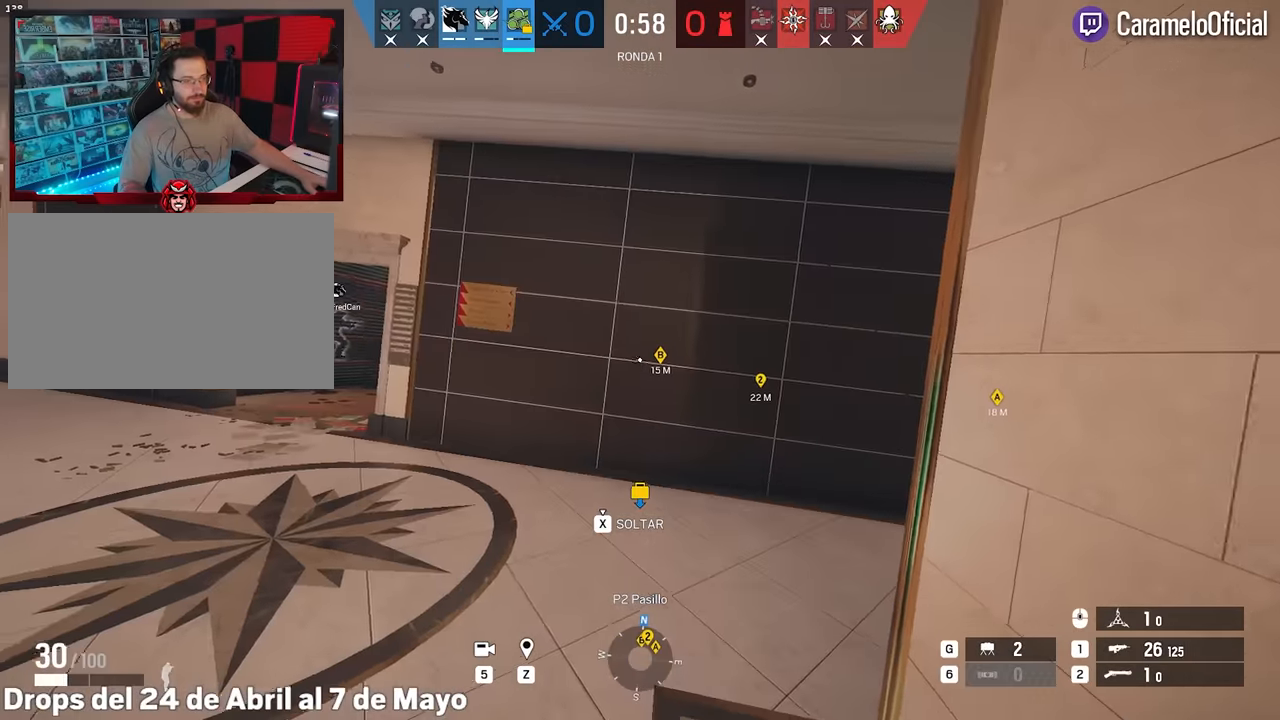
{"keys": ["a"], "mouse": [], "events": [[133, "a", "down"], [216, "mouse_wheel", "down"], [266, "mouse_wheel", "up"]]}
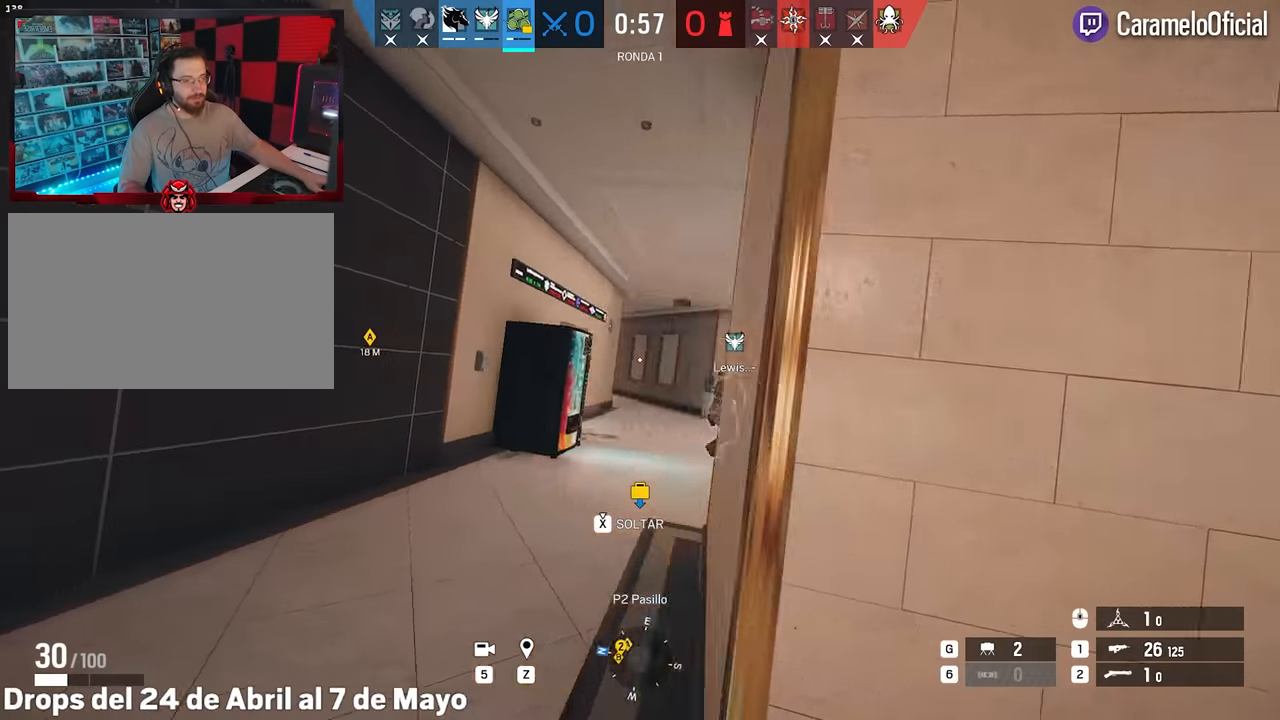
{"keys": ["a", "w"], "mouse": [], "events": [[133, "w", "down"]]}
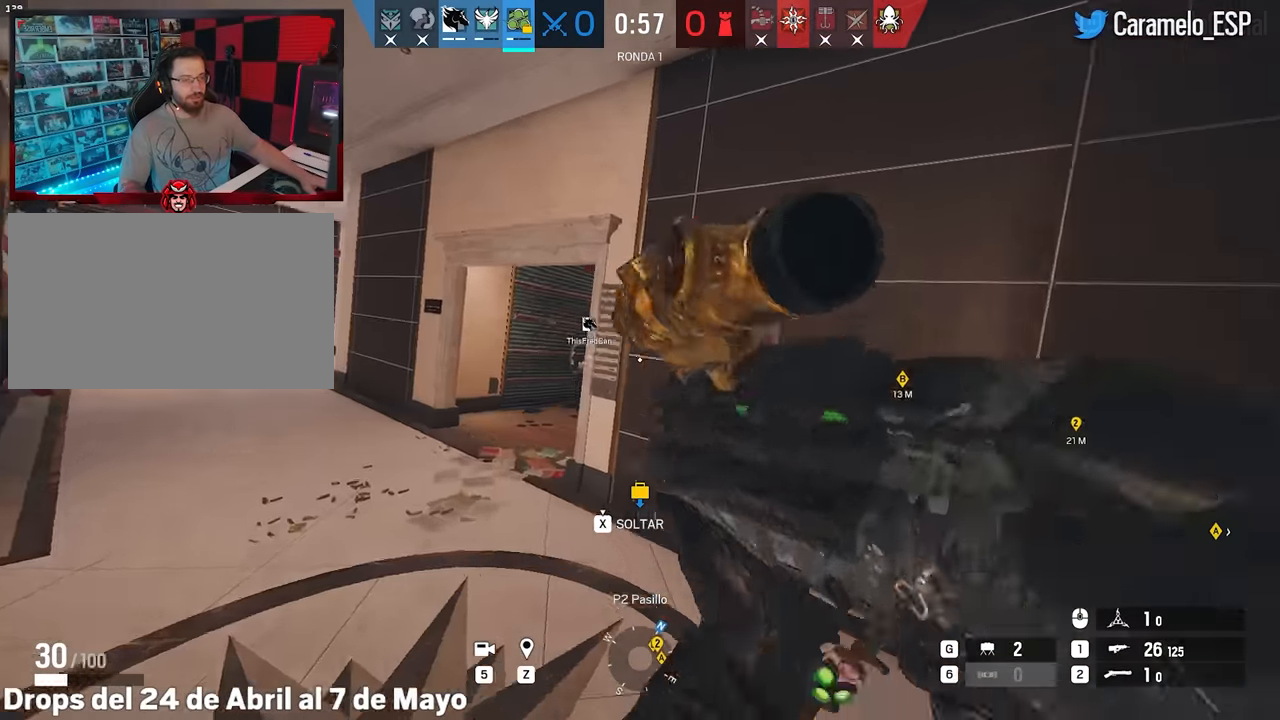
{"keys": ["a", "shift", "w"], "mouse": [], "events": [[16, "shift", "down"], [116, "shift", "up"], [200, "shift", "down"], [300, "shift", "up"], [383, "shift", "down"]]}
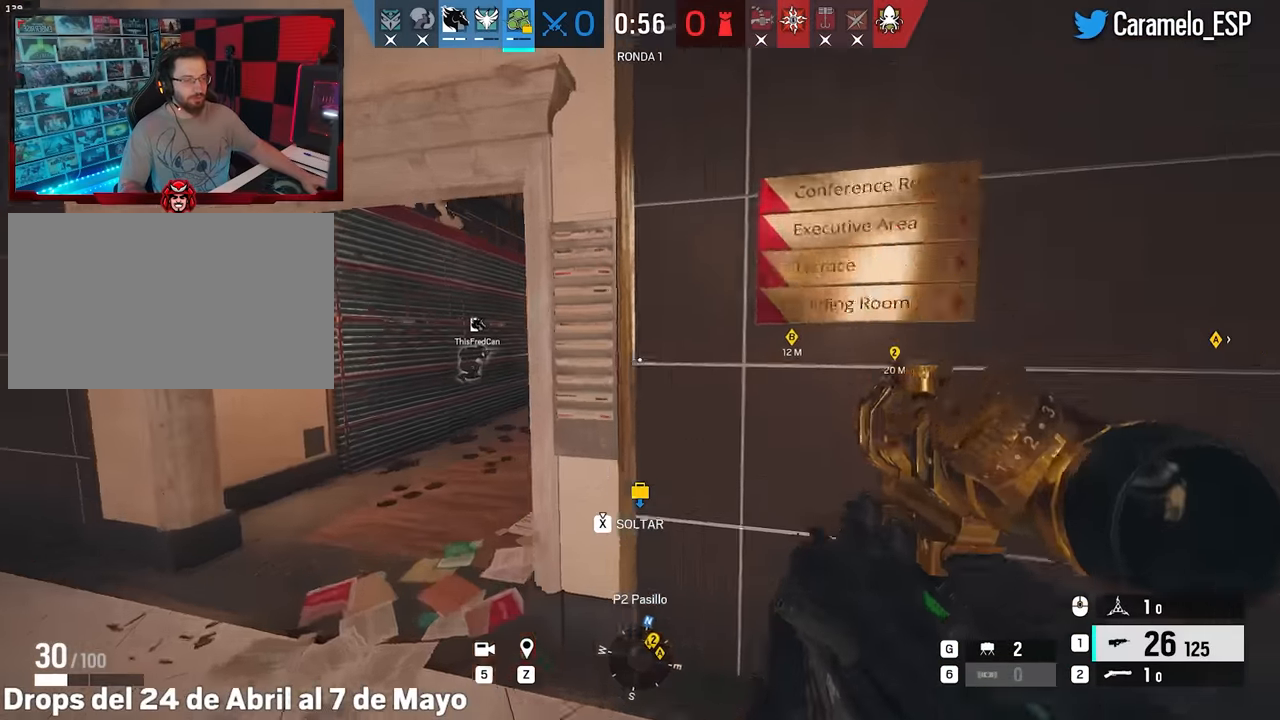
{"keys": ["a", "ctrl"], "mouse": ["right"], "events": [[83, "a", "up"], [83, "shift", "up"], [166, "a", "down"], [166, "q", "down"], [166, "w", "up"], [216, "q", "up"], [450, "ctrl", "down"], [500, "mouse_right", "down"]]}
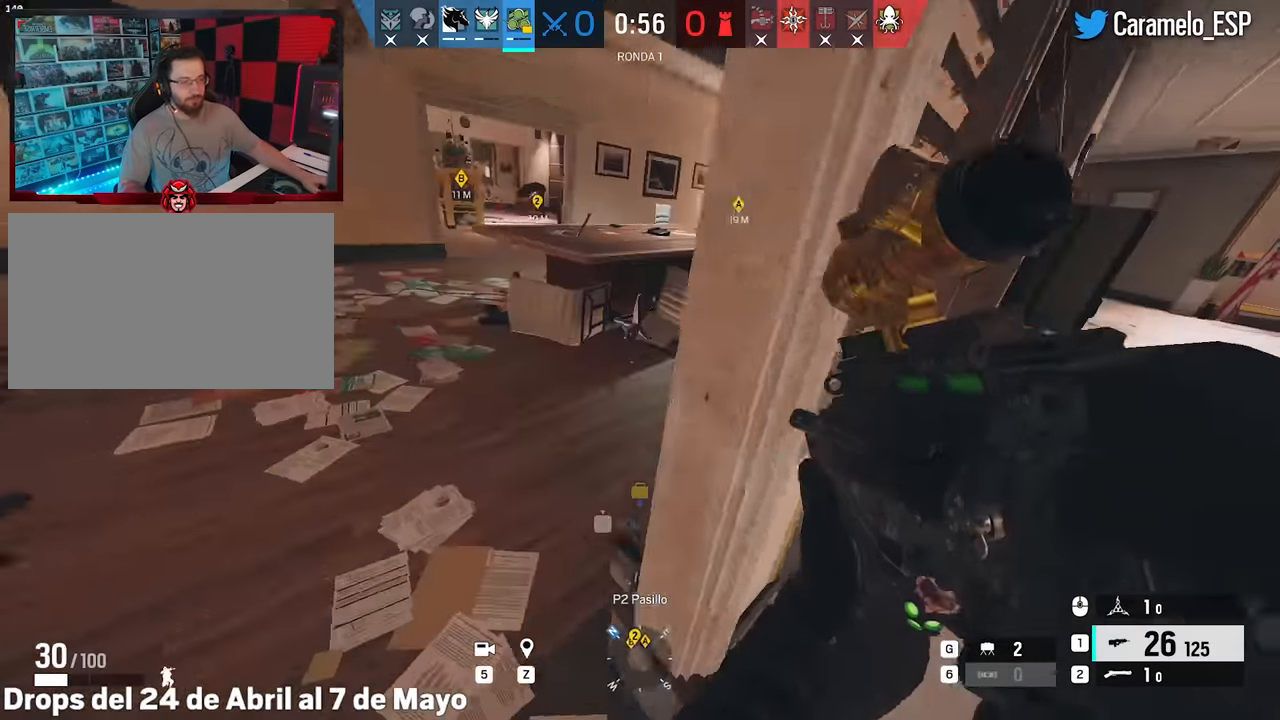
{"keys": ["d", "e"], "mouse": [], "events": [[100, "ctrl", "up"], [133, "a", "up"], [133, "d", "down"], [183, "mouse_left", "down"], [383, "mouse_left", "up"], [383, "mouse_right", "up"], [467, "e", "down"]]}
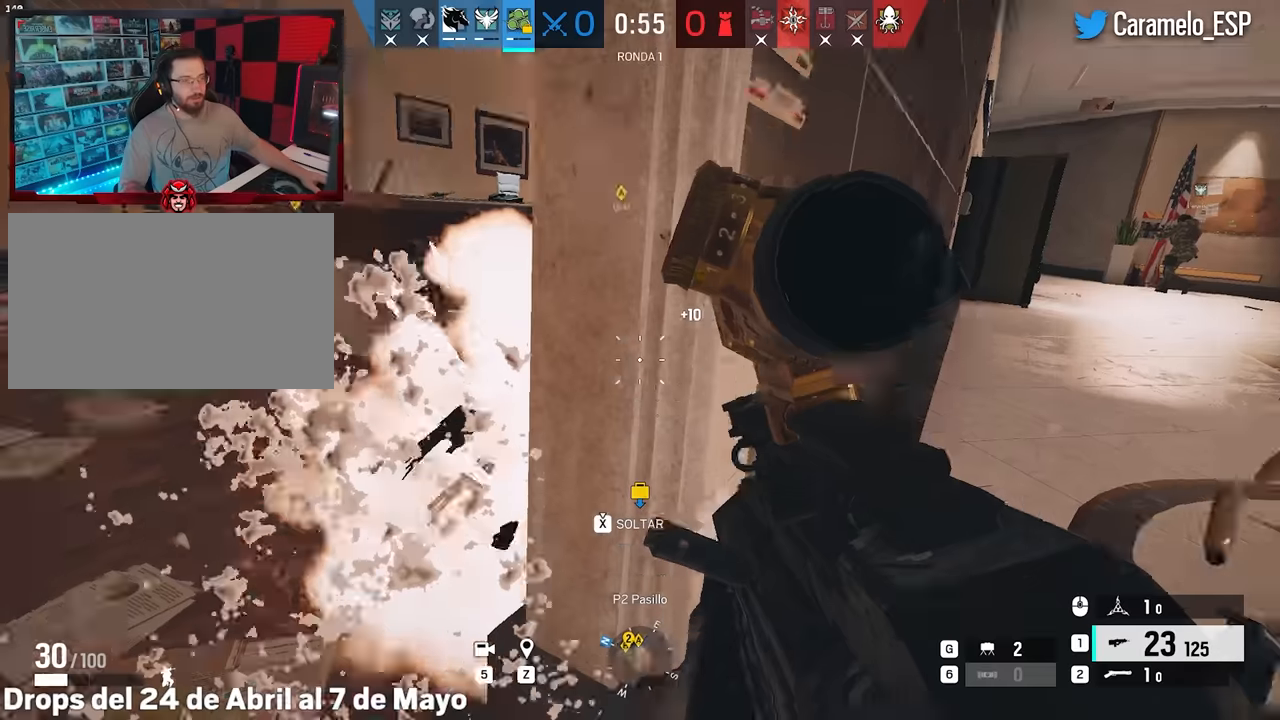
{"keys": ["a"], "mouse": ["right"], "events": [[17, "q", "down"], [117, "e", "up"], [150, "q", "up"], [300, "a", "down"], [300, "d", "up"], [384, "mouse_right", "down"]]}
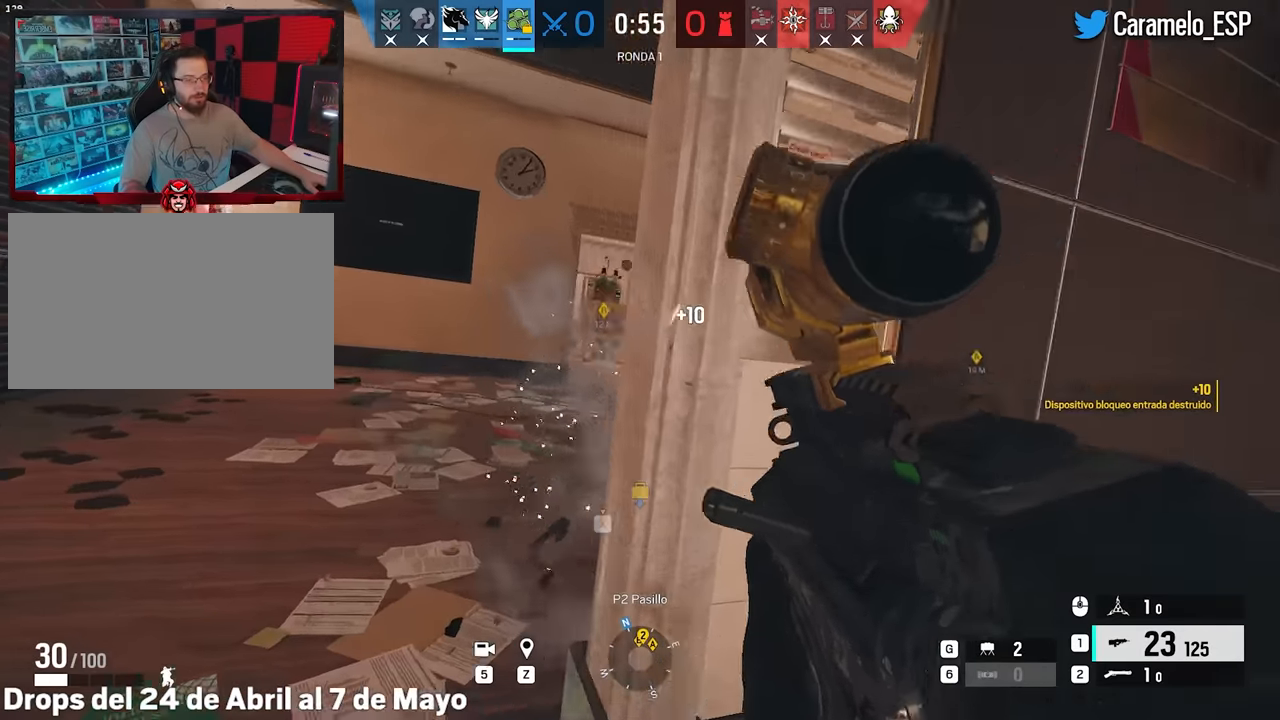
{"keys": ["a"], "mouse": ["right"], "events": [[134, "a", "up"], [134, "d", "down"], [167, "e", "down"], [217, "e", "up"], [217, "q", "down"], [267, "d", "up"], [267, "q", "up"], [317, "a", "down"], [367, "ctrl", "down"], [500, "ctrl", "up"]]}
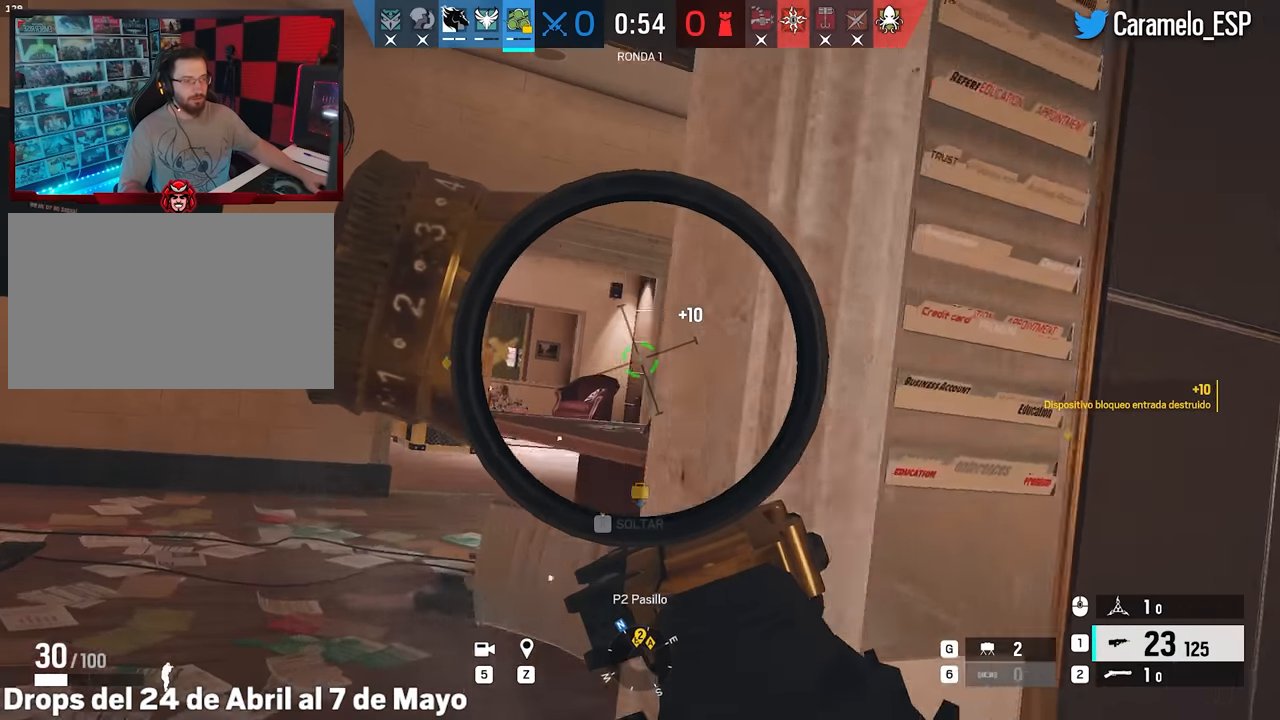
{"keys": ["a", "w"], "mouse": ["right"], "events": [[134, "a", "up"], [134, "d", "down"], [284, "a", "down"], [284, "d", "up"], [417, "w", "down"]]}
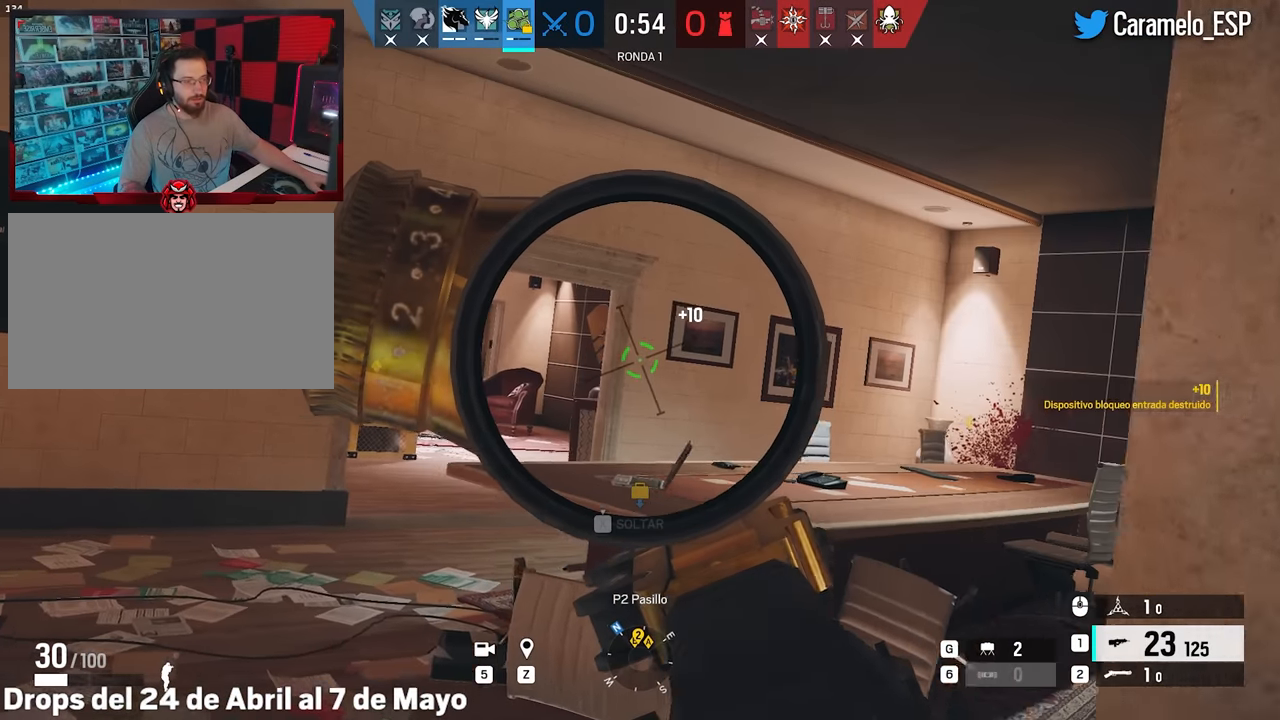
{"keys": ["a", "w"], "mouse": ["right"], "events": [[17, "w", "up"], [100, "w", "down"], [200, "w", "up"], [350, "w", "down"], [384, "w", "up"], [467, "w", "down"]]}
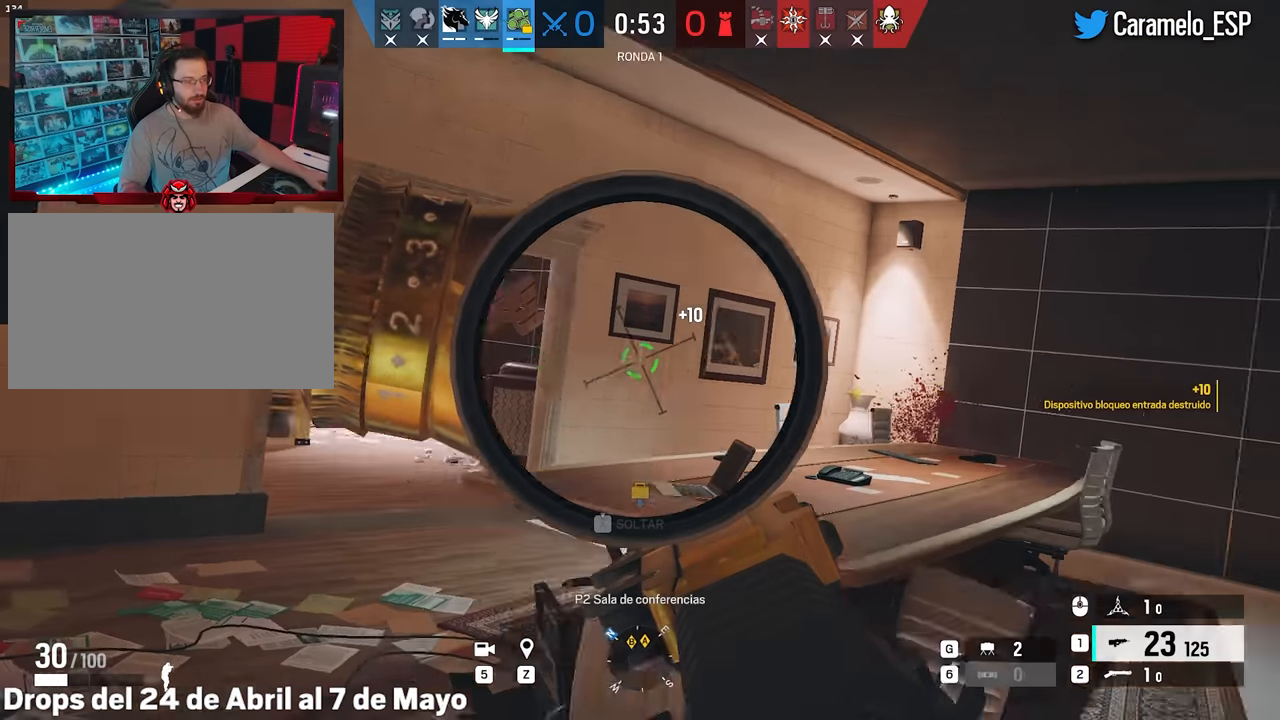
{"keys": ["a", "w"], "mouse": ["right"], "events": [[117, "a", "up"], [167, "d", "down"], [267, "a", "down"], [267, "d", "up"]]}
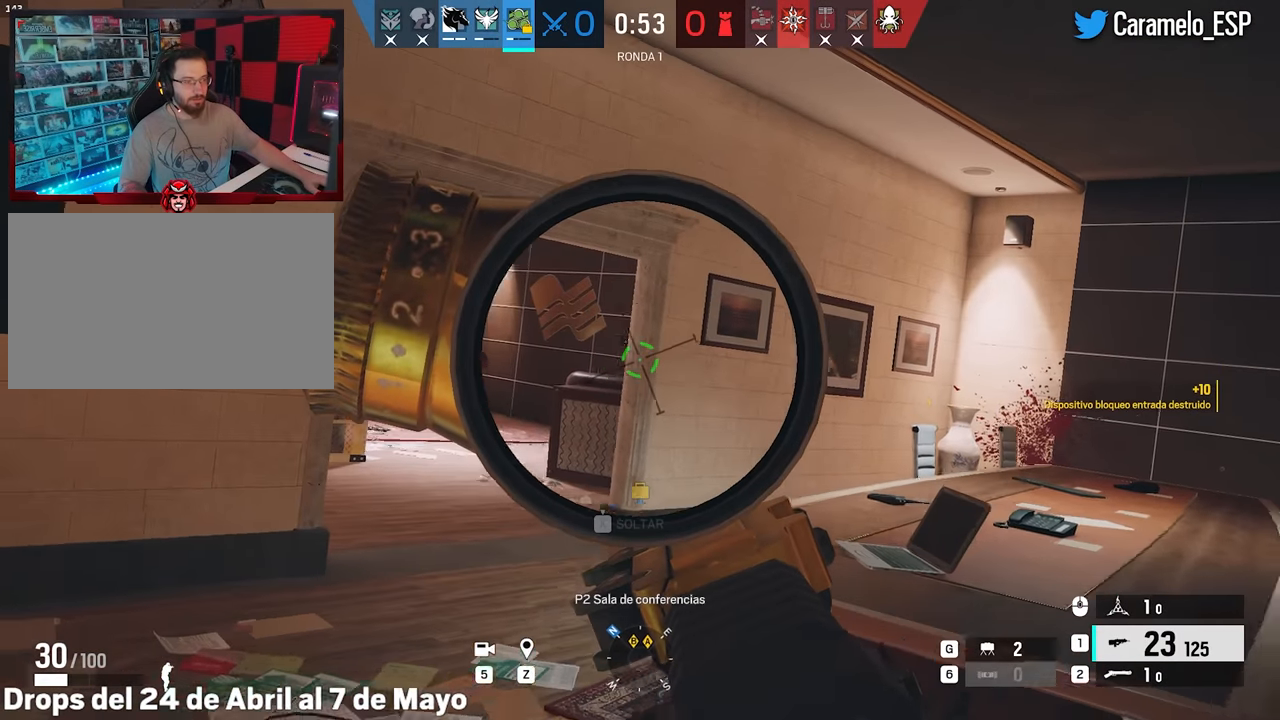
{"keys": ["a"], "mouse": ["right"], "events": [[100, "w", "up"], [234, "w", "down"], [284, "w", "up"]]}
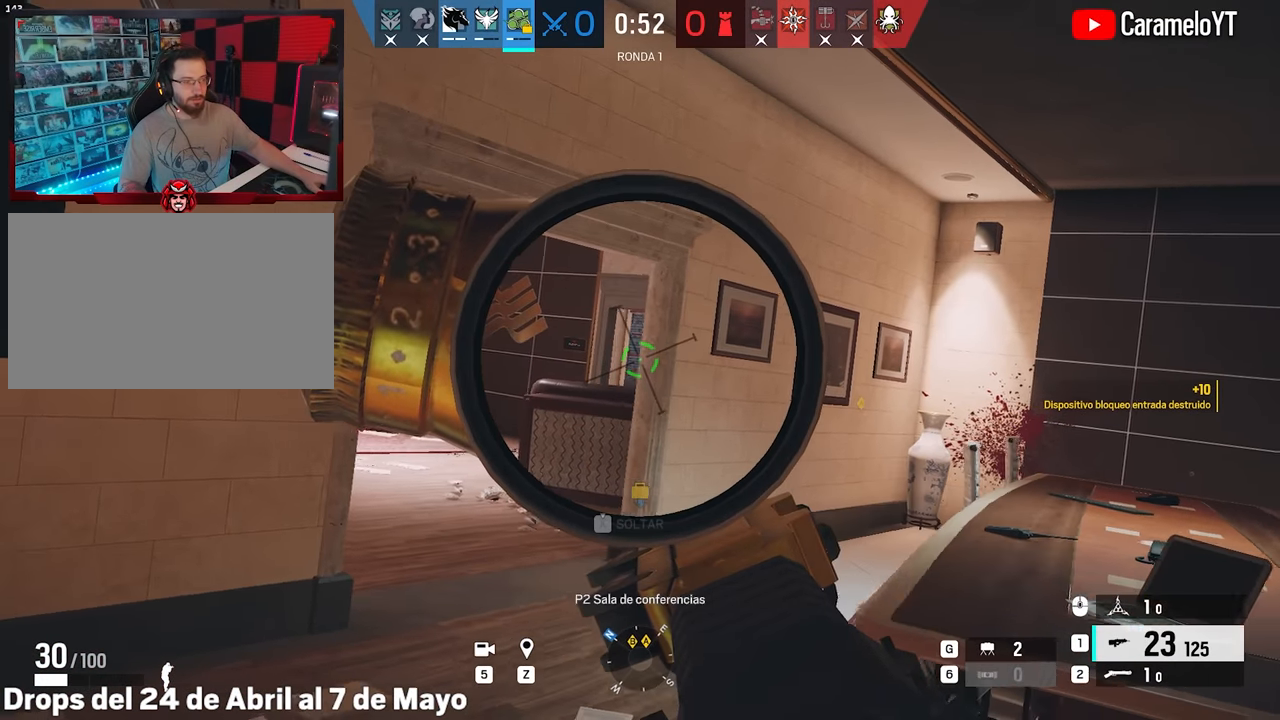
{"keys": ["a"], "mouse": ["right"], "events": [[17, "a", "up"], [67, "d", "down"], [100, "e", "down"], [150, "q", "down"], [200, "e", "up"], [250, "q", "up"], [384, "w", "down"], [434, "d", "up"], [484, "a", "down"], [484, "w", "up"]]}
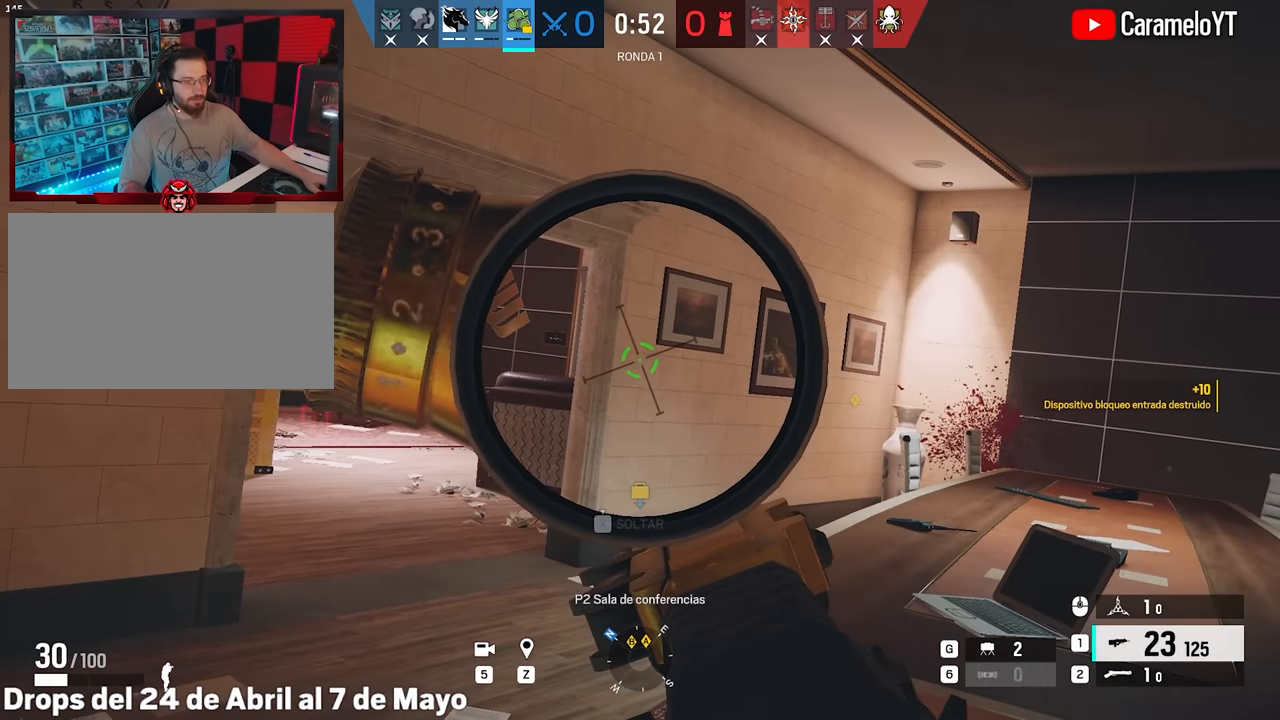
{"keys": ["a"], "mouse": ["right"], "events": [[217, "ctrl", "down"], [267, "ctrl", "up"]]}
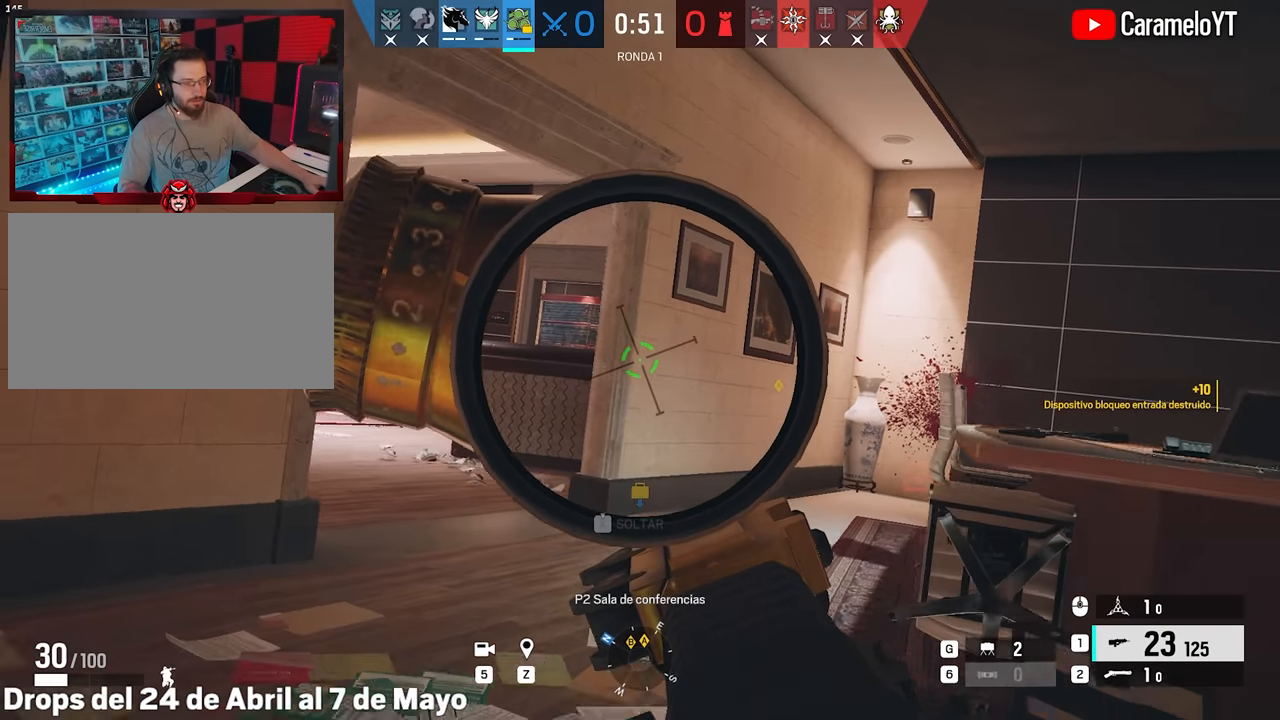
{"keys": ["a"], "mouse": ["right"], "events": [[334, "ctrl", "down"], [417, "ctrl", "up"]]}
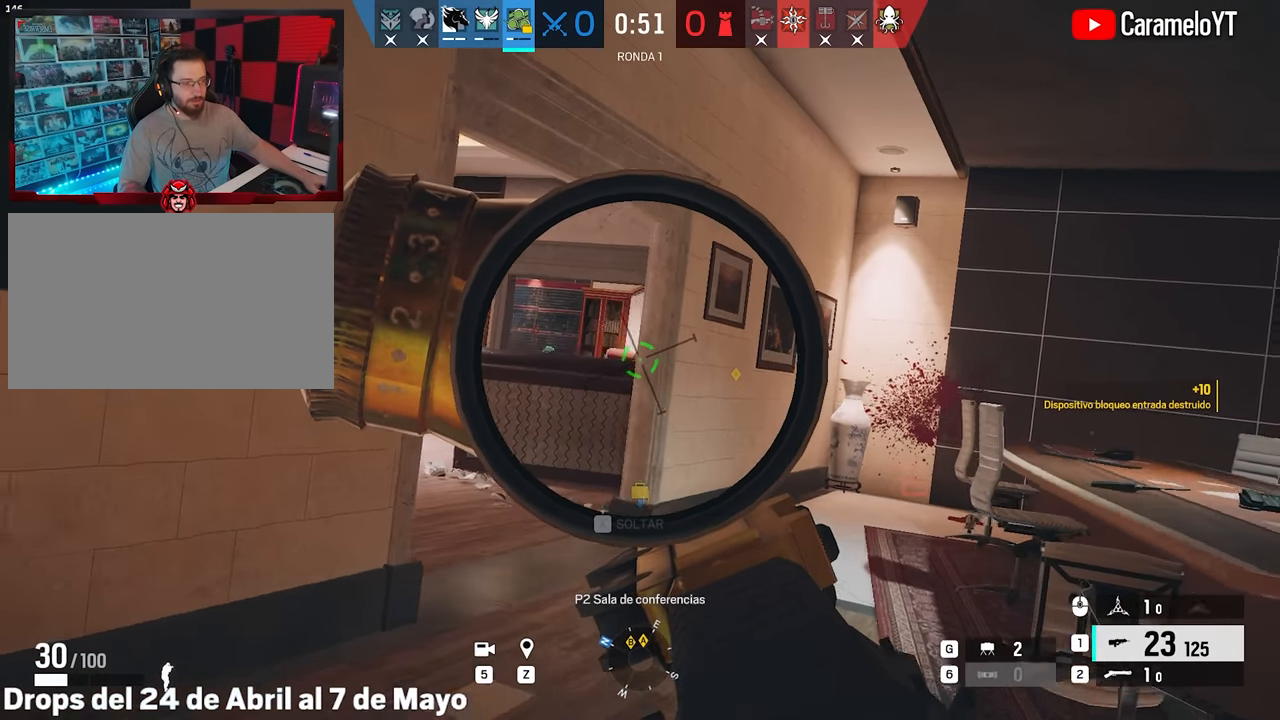
{"keys": ["a"], "mouse": ["right"], "events": [[17, "a", "up"], [17, "d", "down"], [67, "e", "down"], [150, "q", "down"], [200, "e", "up"], [200, "q", "up"], [300, "e", "down"], [350, "e", "up"], [350, "q", "down"], [384, "d", "up"], [384, "q", "up"], [484, "a", "down"]]}
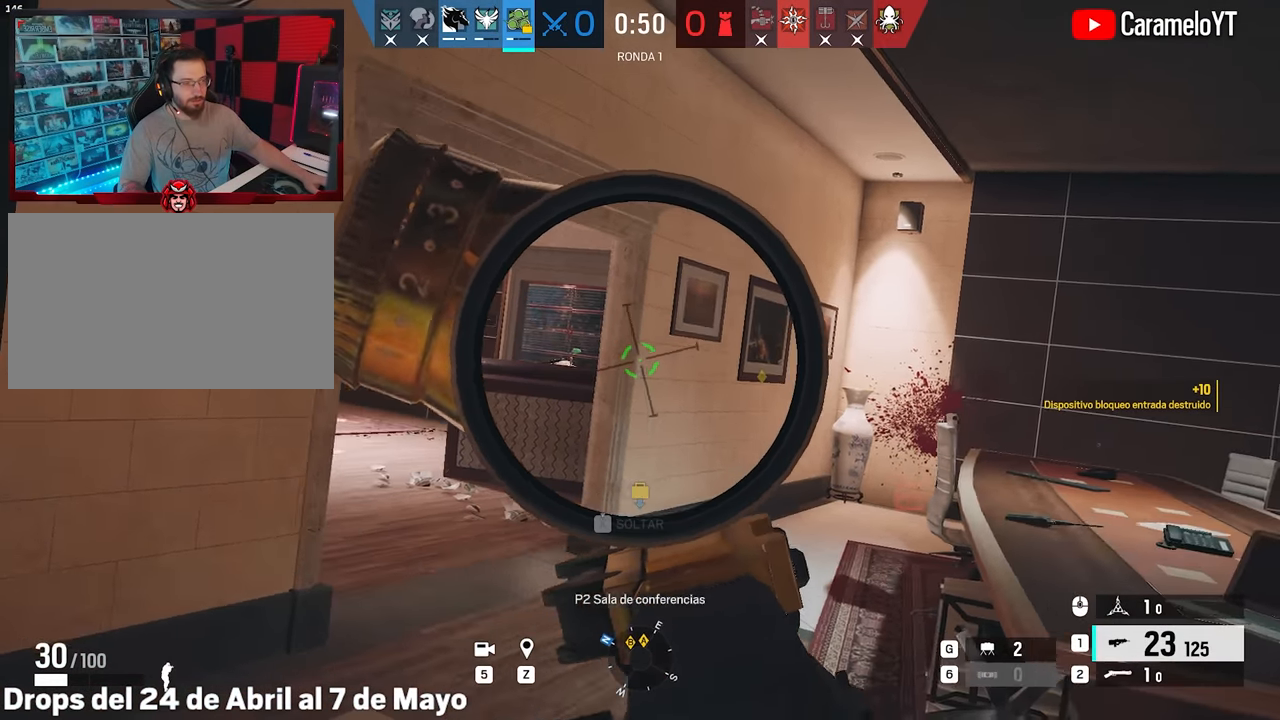
{"keys": ["a"], "mouse": ["right"], "events": []}
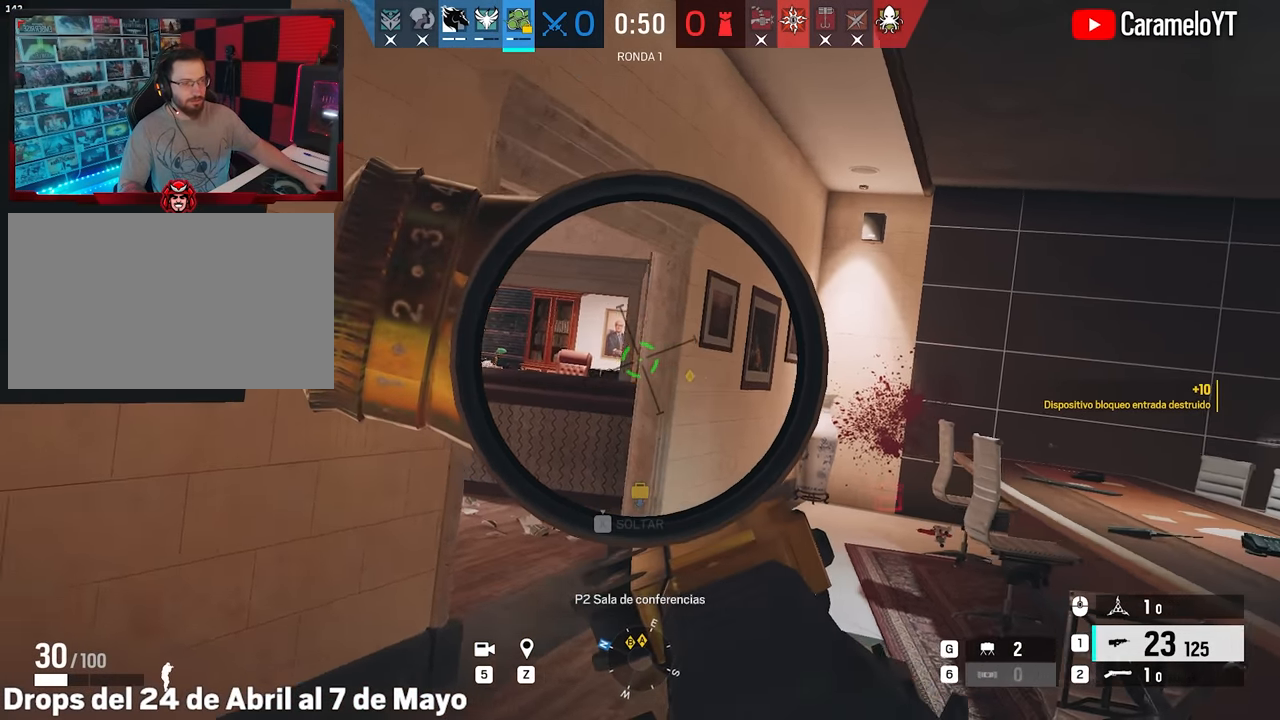
{"keys": ["w"], "mouse": ["right"], "events": [[184, "w", "down"], [367, "e", "down"], [467, "a", "up"], [467, "e", "up"]]}
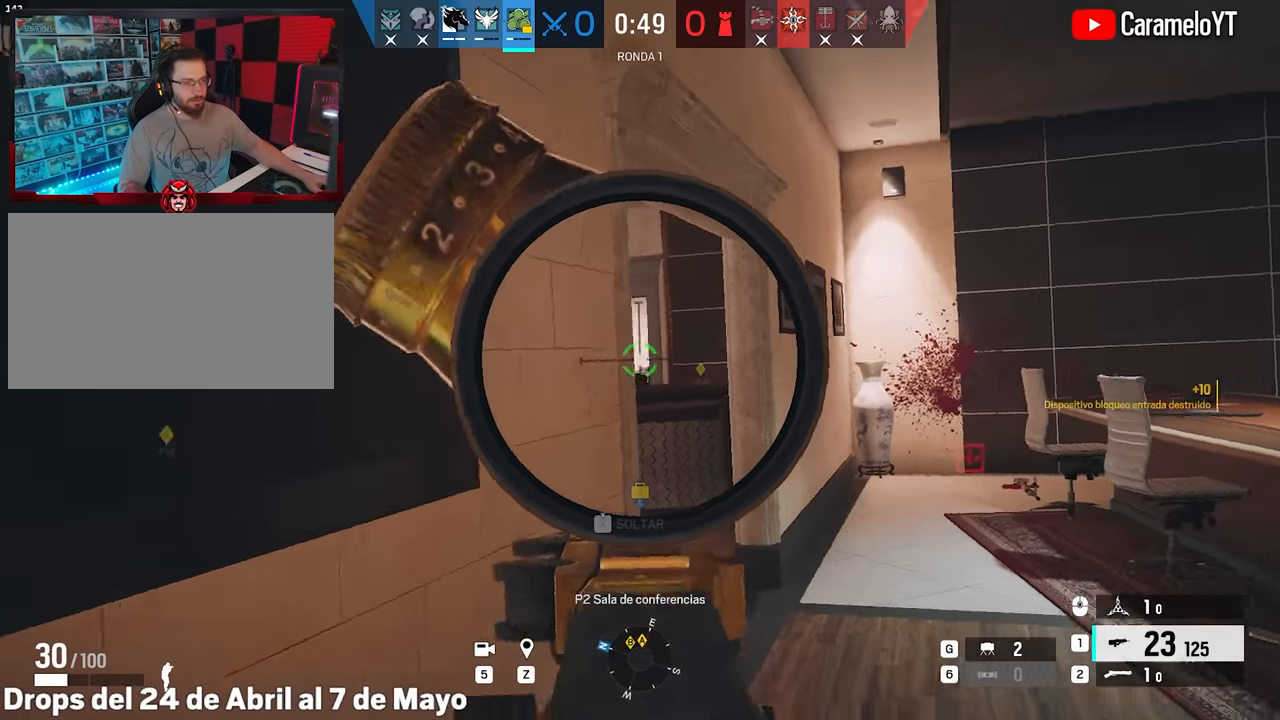
{"keys": ["w"], "mouse": ["right"], "events": [[67, "a", "down"], [117, "a", "up"], [250, "d", "down"], [350, "d", "up"]]}
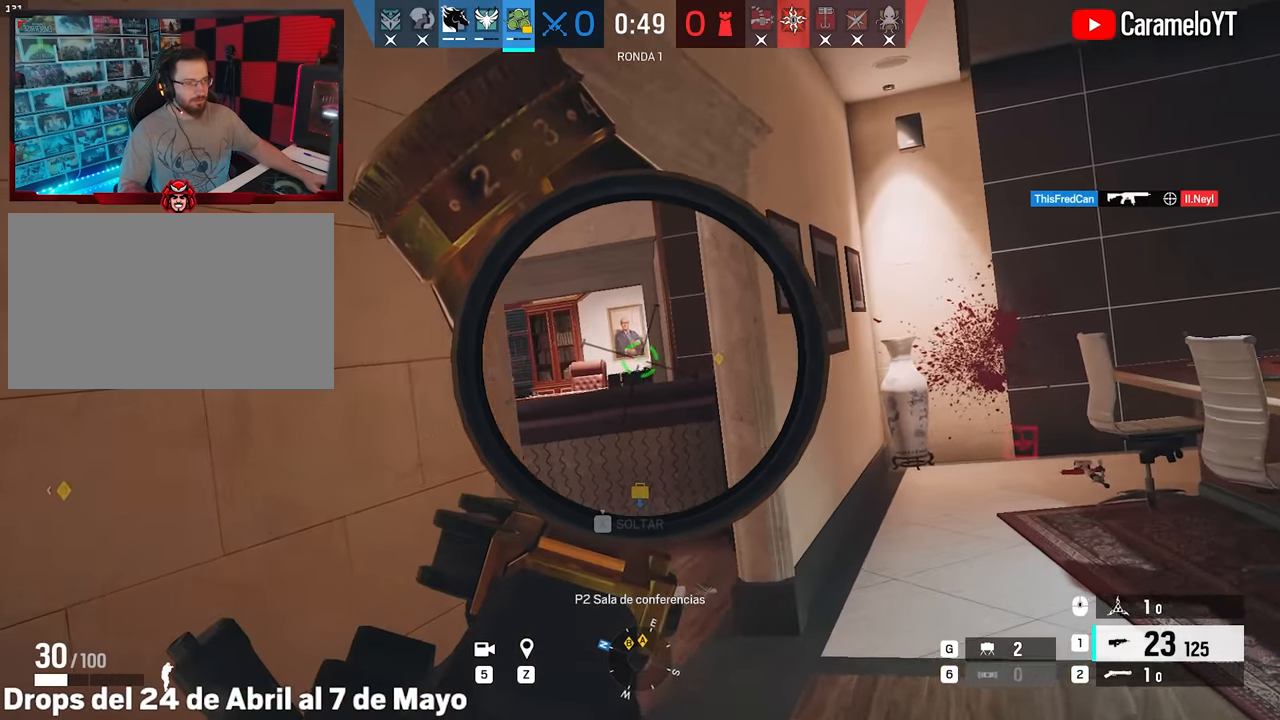
{"keys": ["d"], "mouse": ["right"], "events": [[34, "d", "down"], [84, "d", "up"], [167, "d", "down"], [317, "mouse_right", "up"], [317, "w", "up"], [400, "mouse_right", "down"]]}
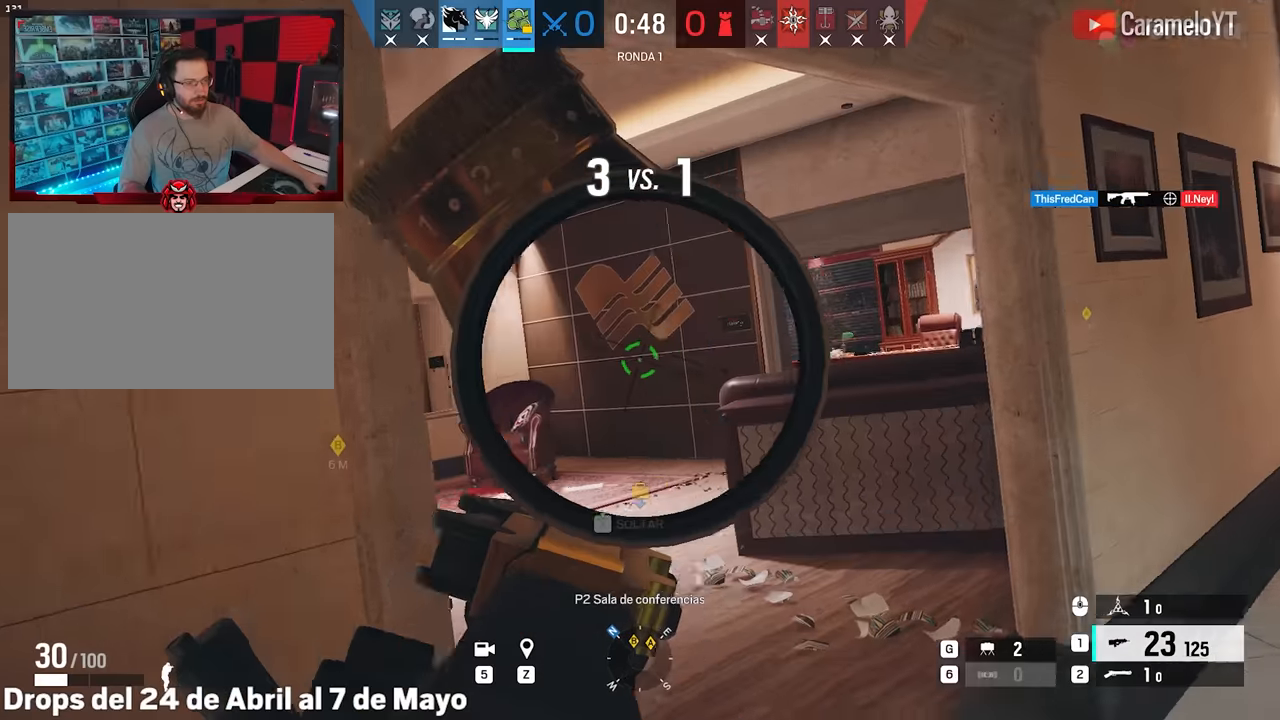
{"keys": ["d"], "mouse": ["right"], "events": [[134, "mouse_right", "up"], [234, "mouse_right", "down"]]}
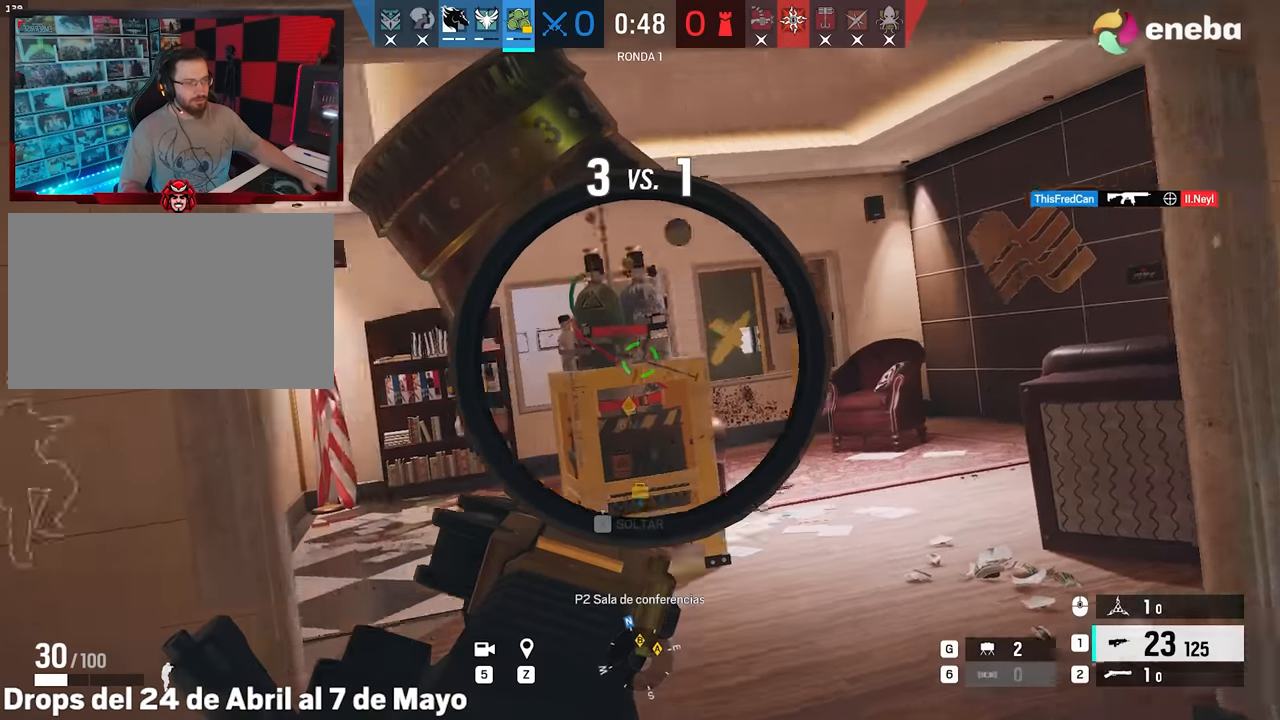
{"keys": ["ctrl", "d"], "mouse": ["right"], "events": [[484, "ctrl", "down"]]}
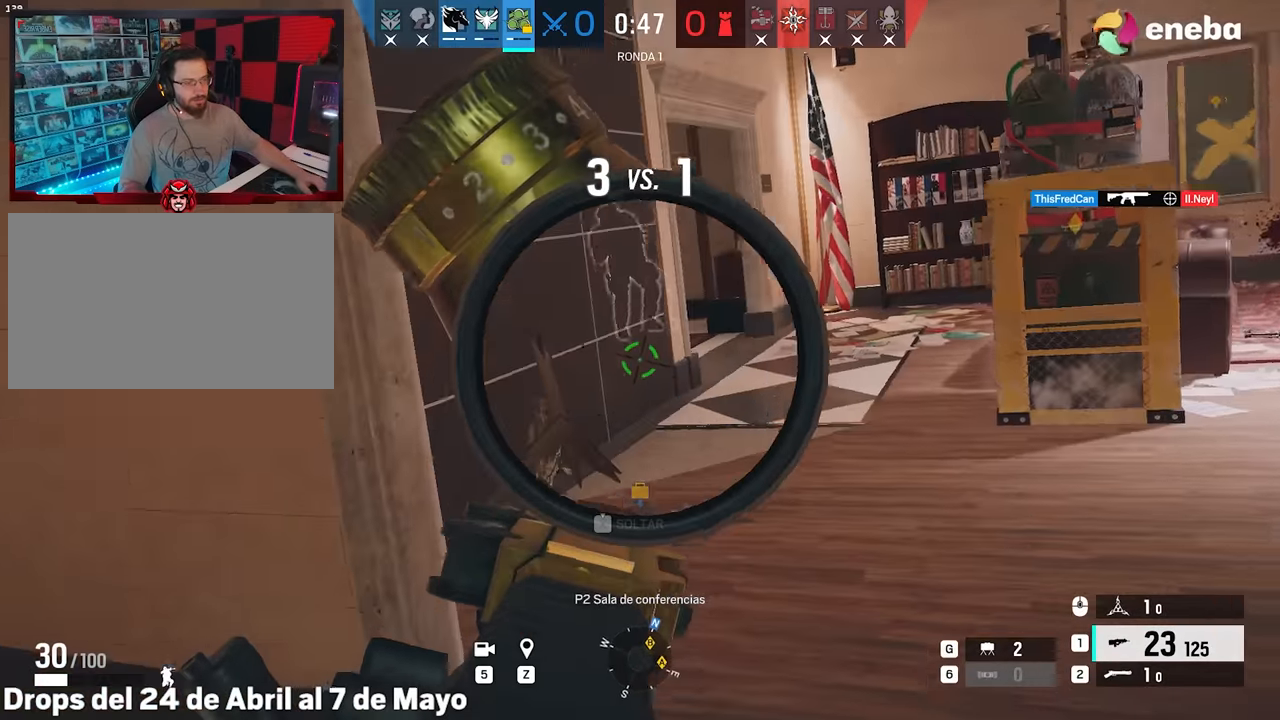
{"keys": ["d"], "mouse": ["right"], "events": [[84, "ctrl", "up"], [167, "mouse_right", "up"], [400, "mouse_right", "down"]]}
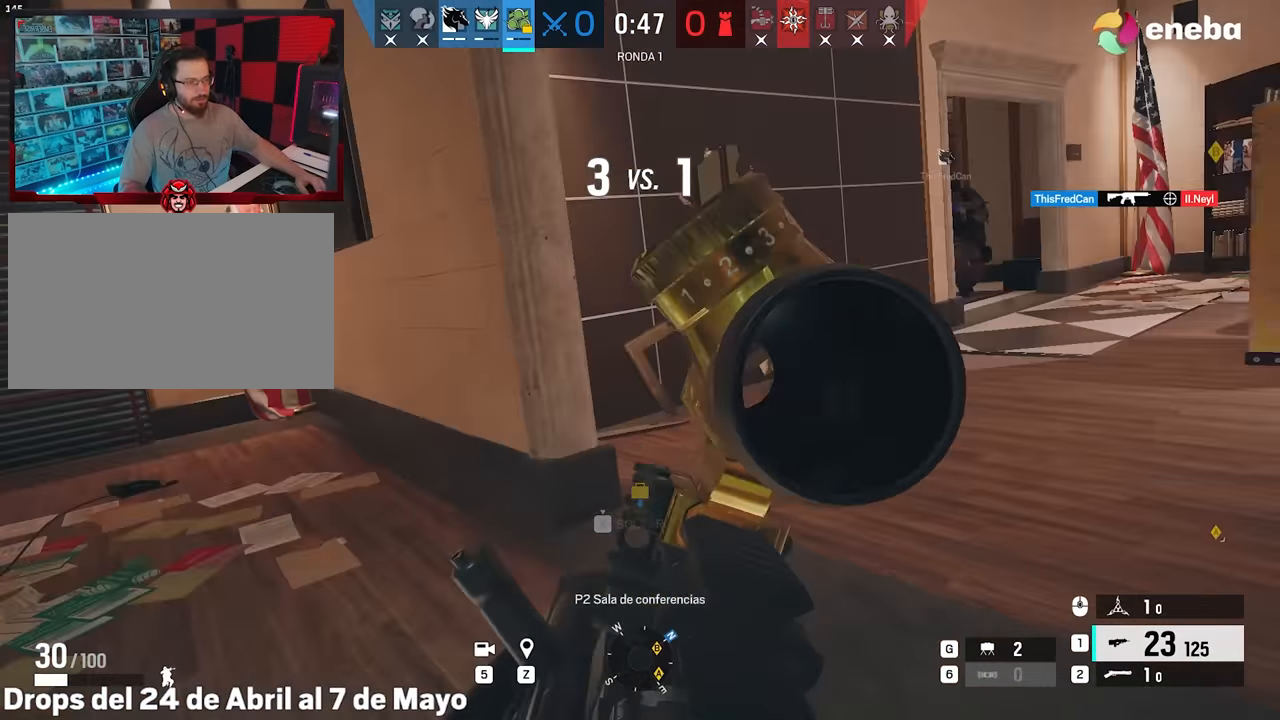
{"keys": ["a"], "mouse": [], "events": [[234, "mouse_right", "up"], [334, "q", "down"], [367, "d", "up"], [367, "q", "up"], [417, "a", "down"]]}
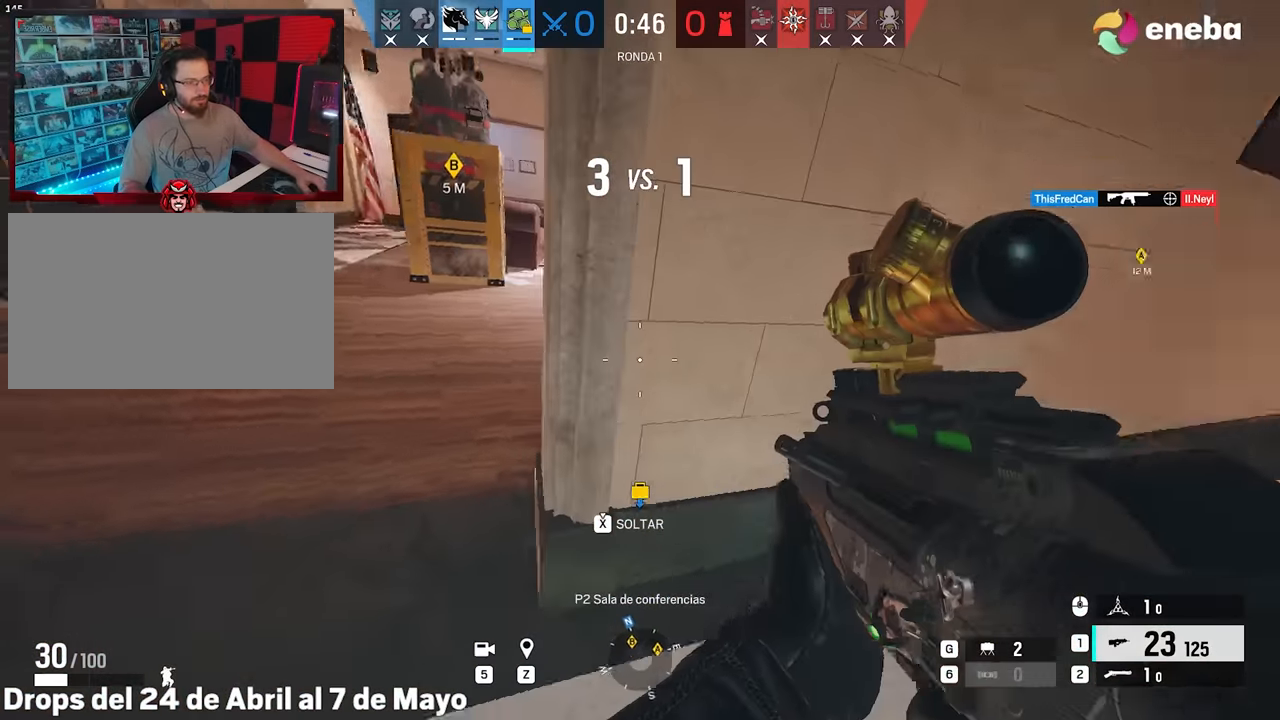
{"keys": ["d", "e"], "mouse": [], "events": [[350, "a", "up"], [350, "d", "down"], [434, "e", "down"]]}